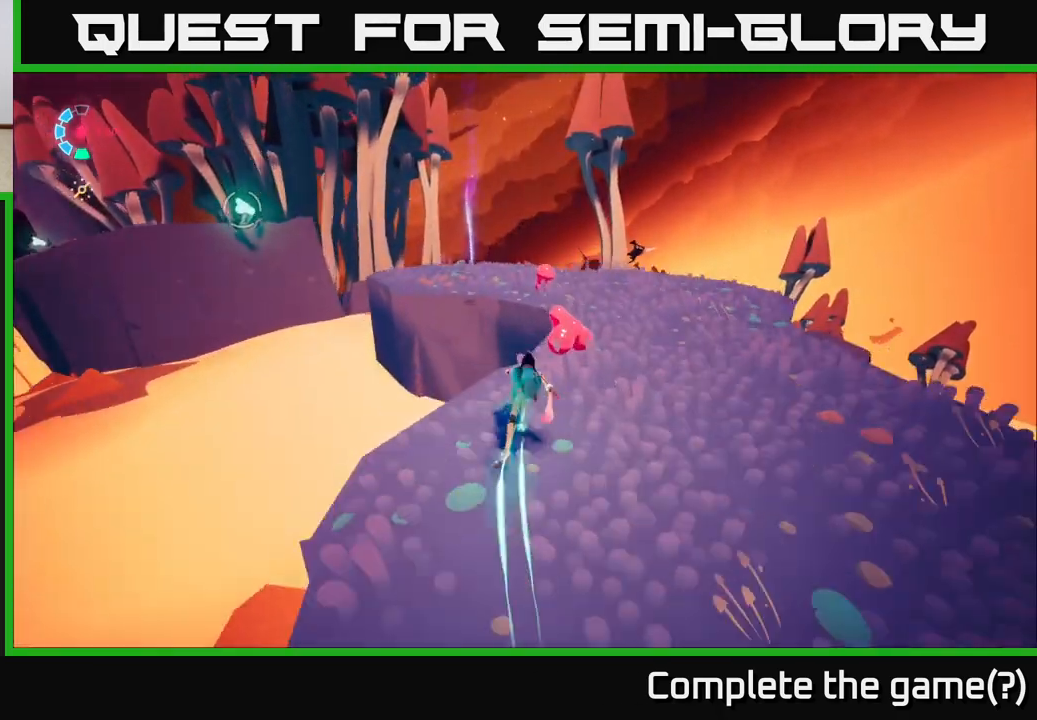
Gameplay with a controller (Xbox layout); each line is a JSON object with the inputs held at the frame after it. "events" lists button and stick changes between this image and that frame as [ms after this image, input, new state], when the widget could be followed in between.
{"buttons": ["L2"], "left_stick": "up", "right_stick": "down-left", "events": [[183, "left_stick", "up"], [183, "right_stick", "left"], [367, "right_stick", "down-left"], [500, "R2", "up"]]}
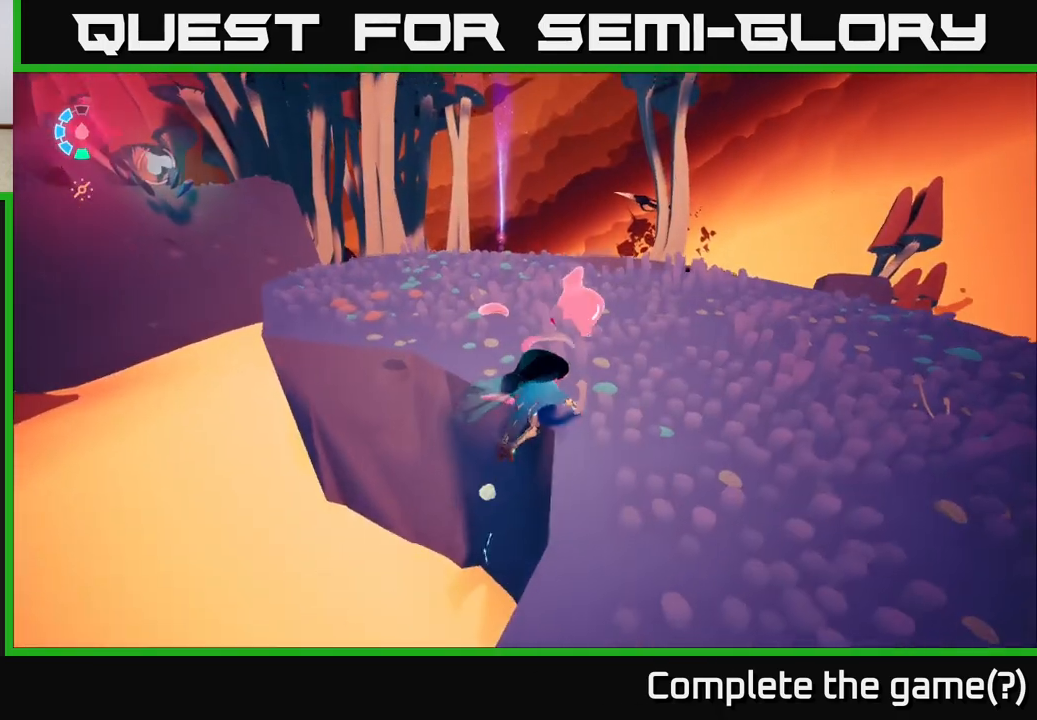
{"buttons": [], "left_stick": "center", "right_stick": "center", "events": [[400, "right_stick", "center"], [433, "L2", "up"], [500, "left_stick", "center"]]}
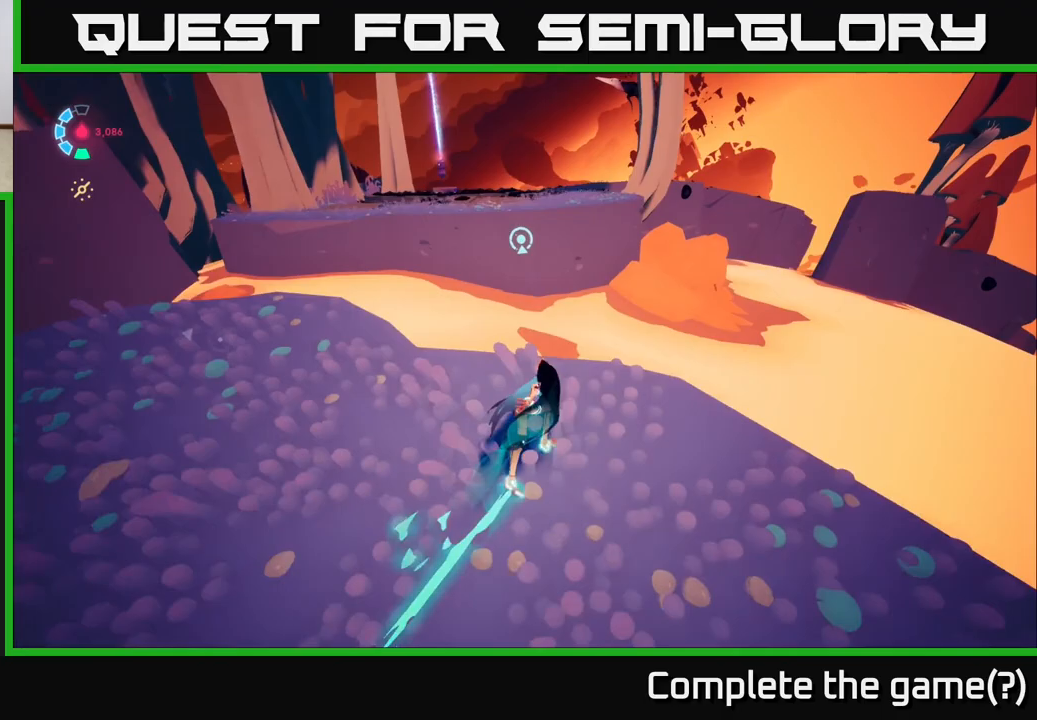
{"buttons": ["A", "L2", "R2"], "left_stick": "down-left", "right_stick": "center", "events": [[17, "right_stick", "up-left"], [100, "left_stick", "down-left"], [217, "R2", "down"], [217, "right_stick", "center"], [300, "right_stick", "right"], [350, "L2", "down"], [433, "right_stick", "center"], [467, "A", "down"]]}
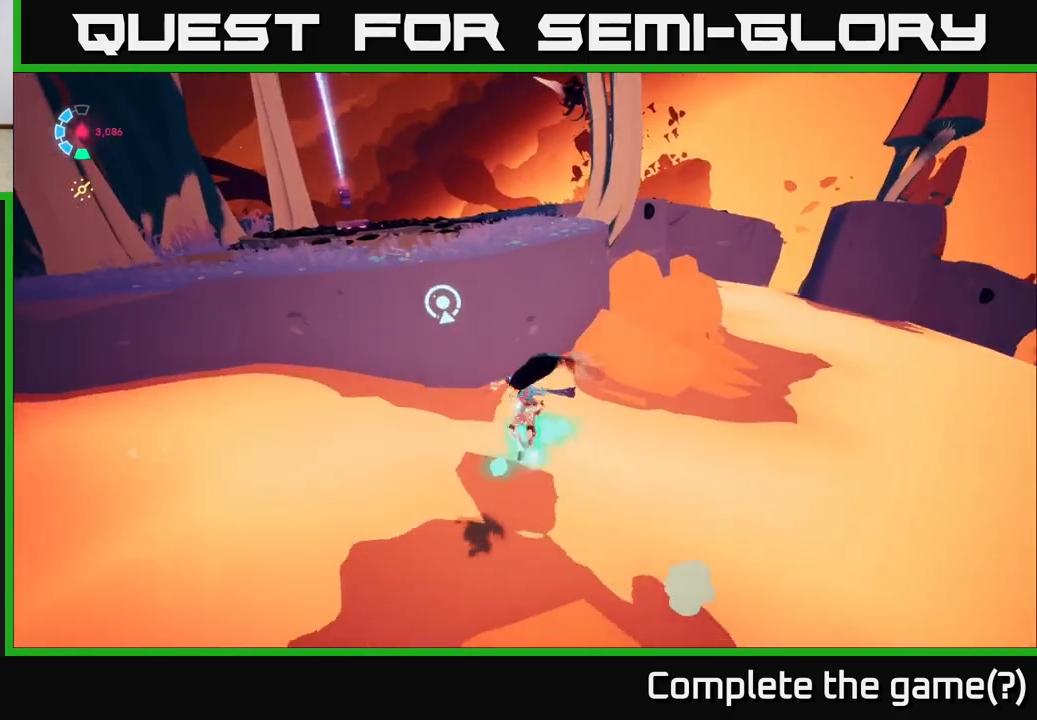
{"buttons": ["L2"], "left_stick": "down-left", "right_stick": "center", "events": [[83, "A", "up"], [100, "R2", "up"], [183, "L2", "up"], [267, "A", "down"], [267, "L2", "down"], [283, "R2", "down"], [450, "A", "up"], [500, "R2", "up"]]}
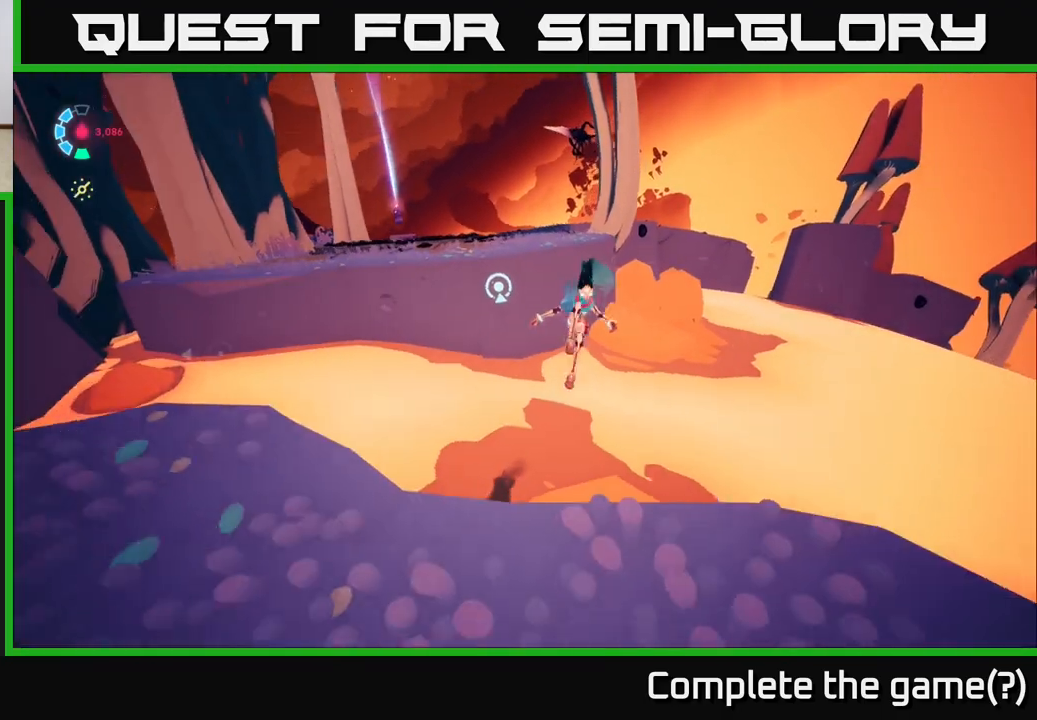
{"buttons": [], "left_stick": "down-left", "right_stick": "center", "events": [[83, "A", "down"], [100, "R2", "down"], [233, "A", "up"], [233, "R2", "up"], [350, "A", "down"], [383, "L2", "up"], [500, "A", "up"]]}
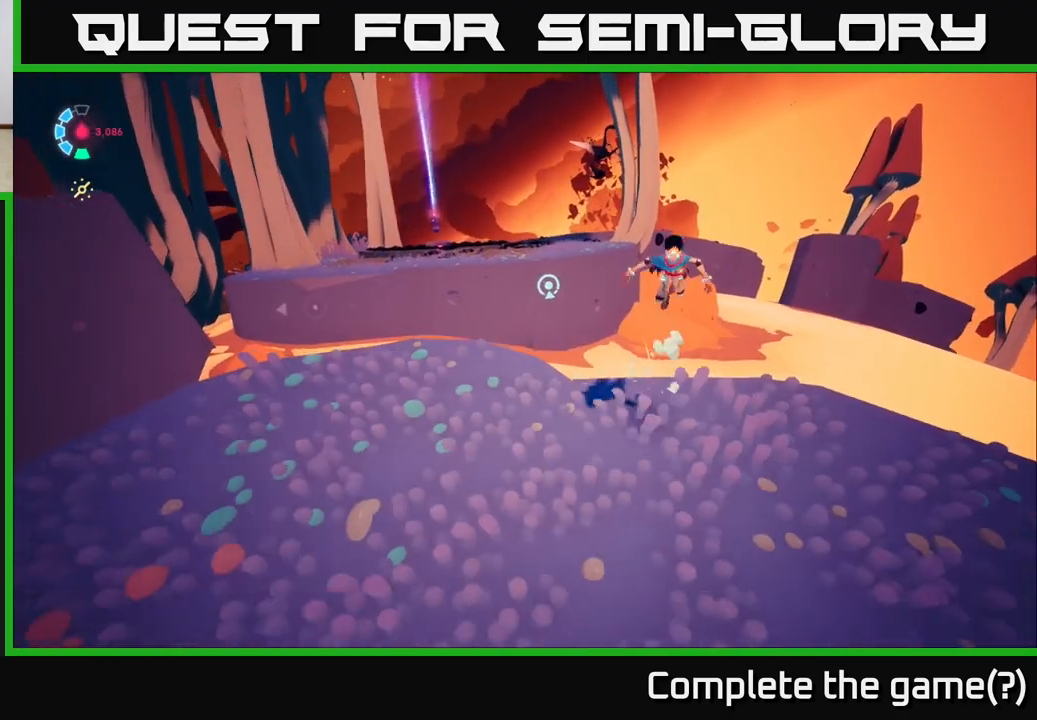
{"buttons": [], "left_stick": "left", "right_stick": "left", "events": [[317, "right_stick", "left"], [450, "left_stick", "left"]]}
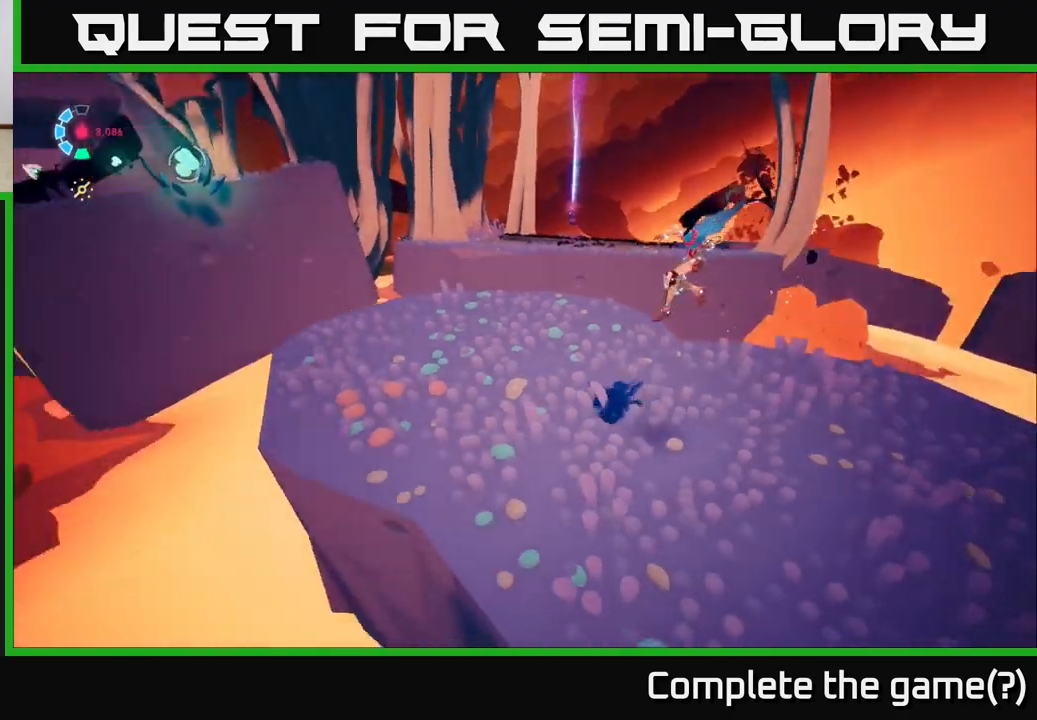
{"buttons": ["L2", "R2"], "left_stick": "up", "right_stick": "center", "events": [[17, "left_stick", "up-left"], [133, "left_stick", "up"], [217, "right_stick", "down-right"], [383, "L2", "down"], [383, "right_stick", "center"], [417, "R2", "down"]]}
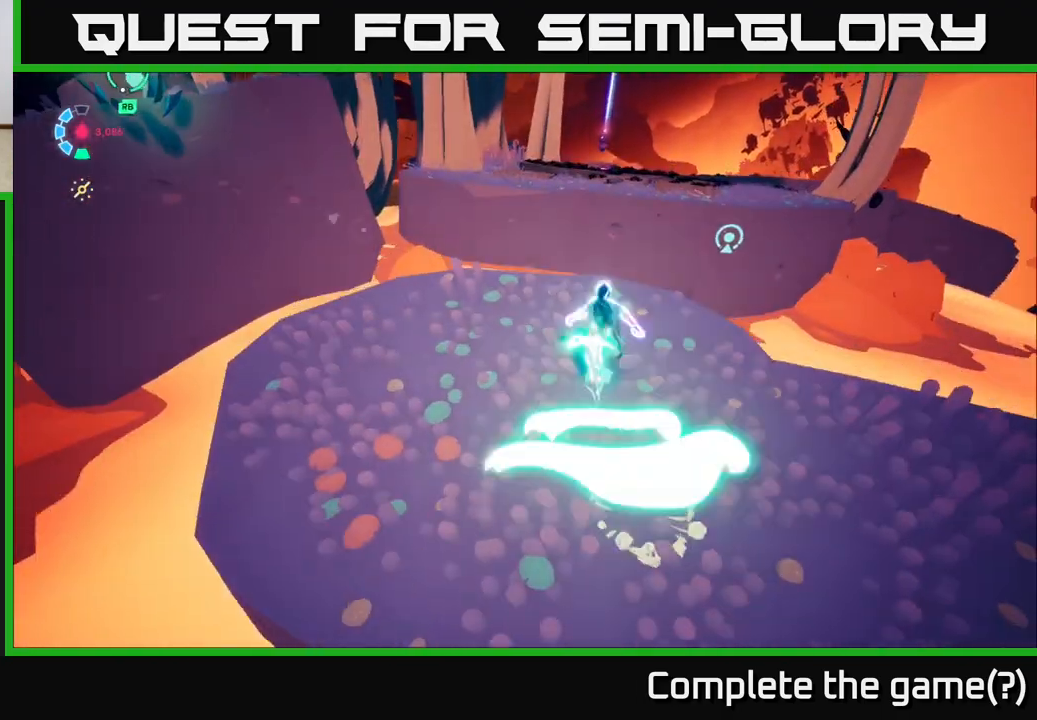
{"buttons": ["L2", "R2"], "left_stick": "up", "right_stick": "center", "events": [[217, "A", "down"], [450, "A", "up"]]}
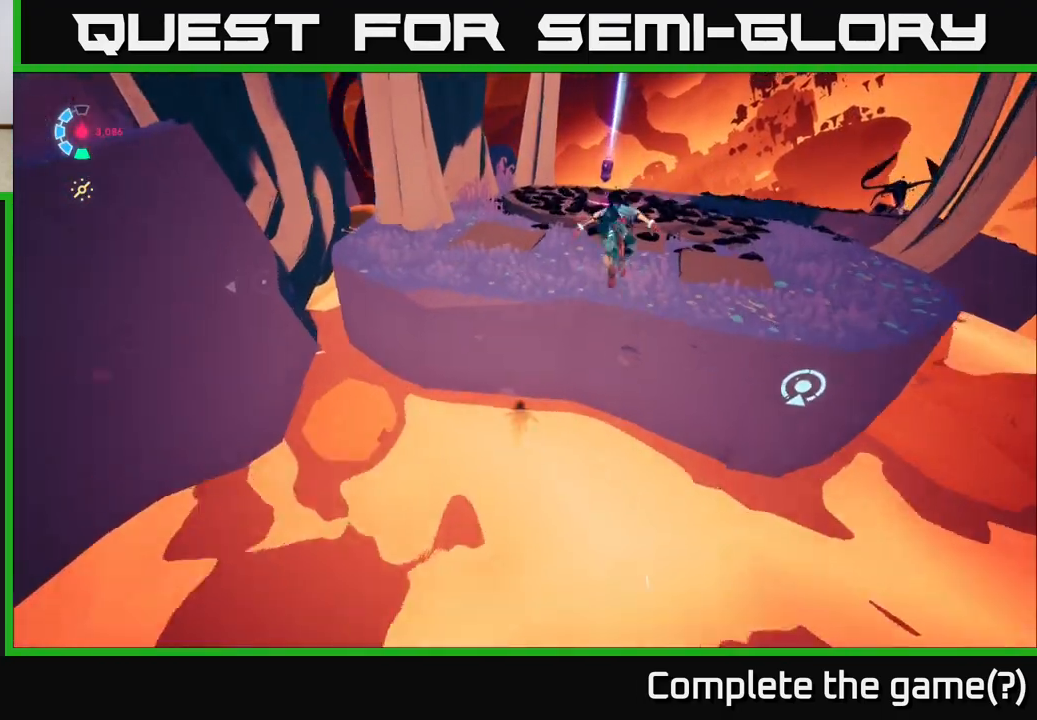
{"buttons": [], "left_stick": "down", "right_stick": "up-right", "events": [[50, "left_stick", "up-right"], [83, "R2", "up"], [117, "L2", "up"], [233, "left_stick", "down-right"], [417, "left_stick", "down"], [433, "right_stick", "up-right"]]}
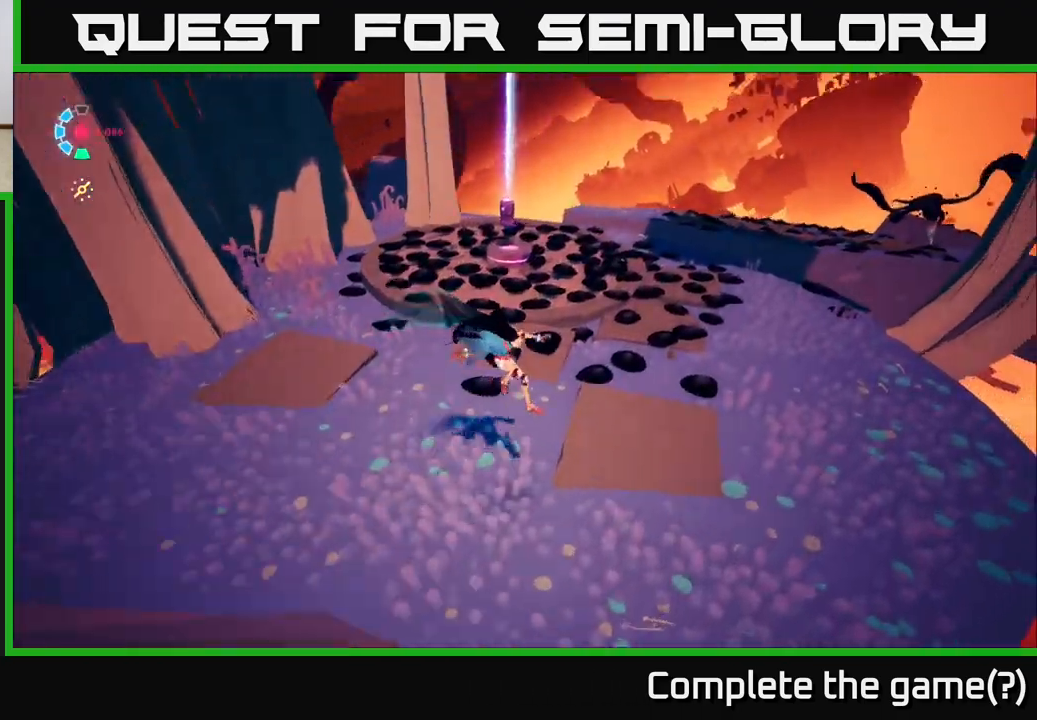
{"buttons": [], "left_stick": "up-right", "right_stick": "right", "events": [[17, "right_stick", "up"], [100, "left_stick", "down-right"], [217, "right_stick", "center"], [300, "left_stick", "up-right"], [417, "right_stick", "right"]]}
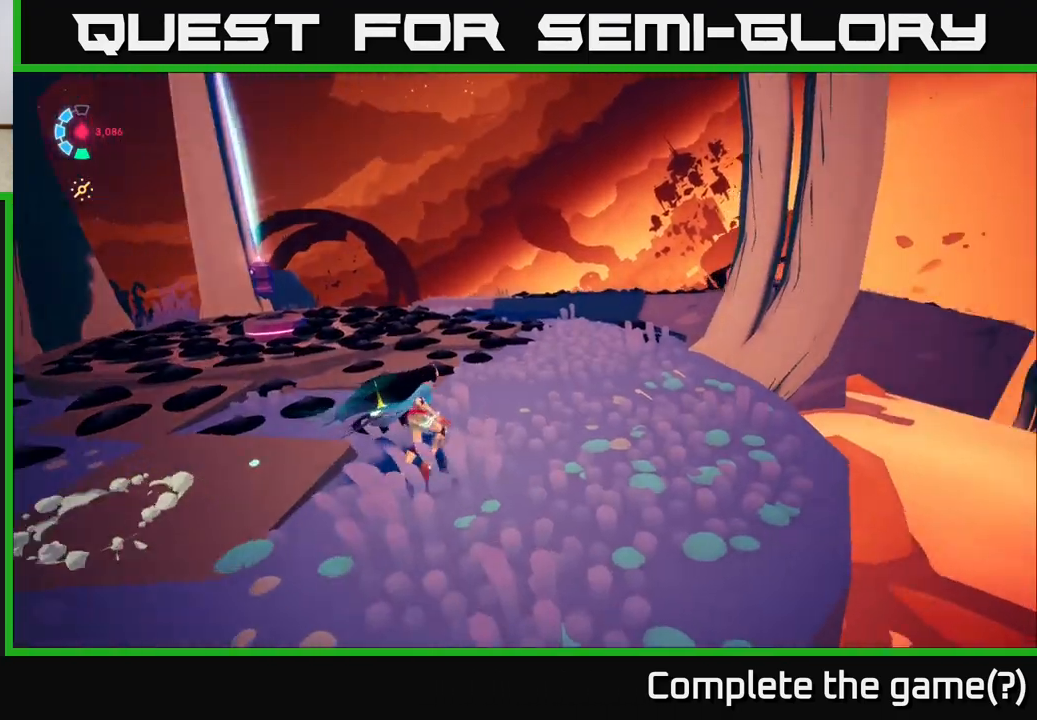
{"buttons": [], "left_stick": "center", "right_stick": "center", "events": [[33, "left_stick", "center"], [417, "right_stick", "center"]]}
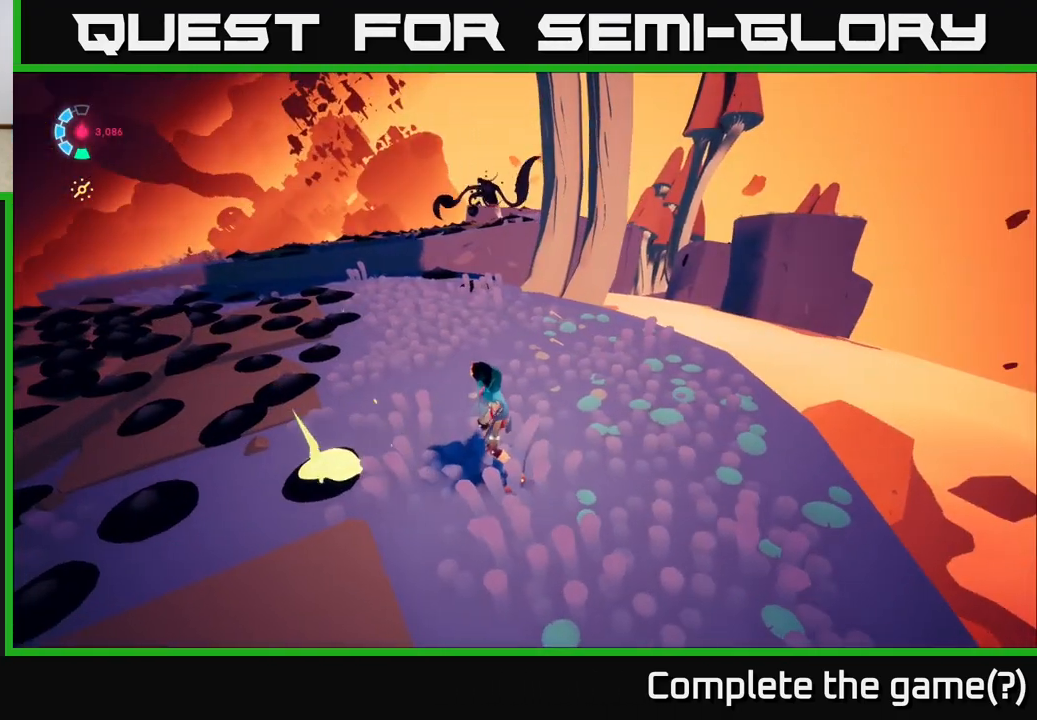
{"buttons": ["L2", "R2"], "left_stick": "up-right", "right_stick": "center", "events": [[67, "right_stick", "left"], [83, "left_stick", "up"], [150, "L2", "down"], [233, "R2", "down"], [250, "right_stick", "center"], [383, "left_stick", "up-right"]]}
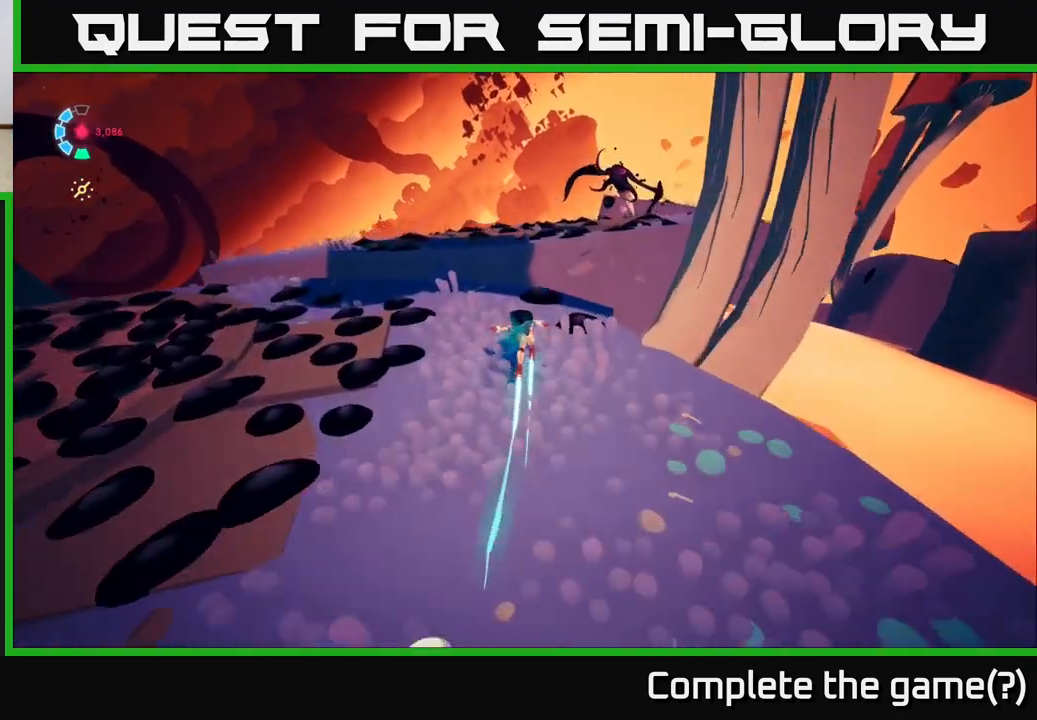
{"buttons": ["L2", "R2"], "left_stick": "up", "right_stick": "center", "events": [[133, "A", "down"], [417, "A", "up"], [500, "left_stick", "up"]]}
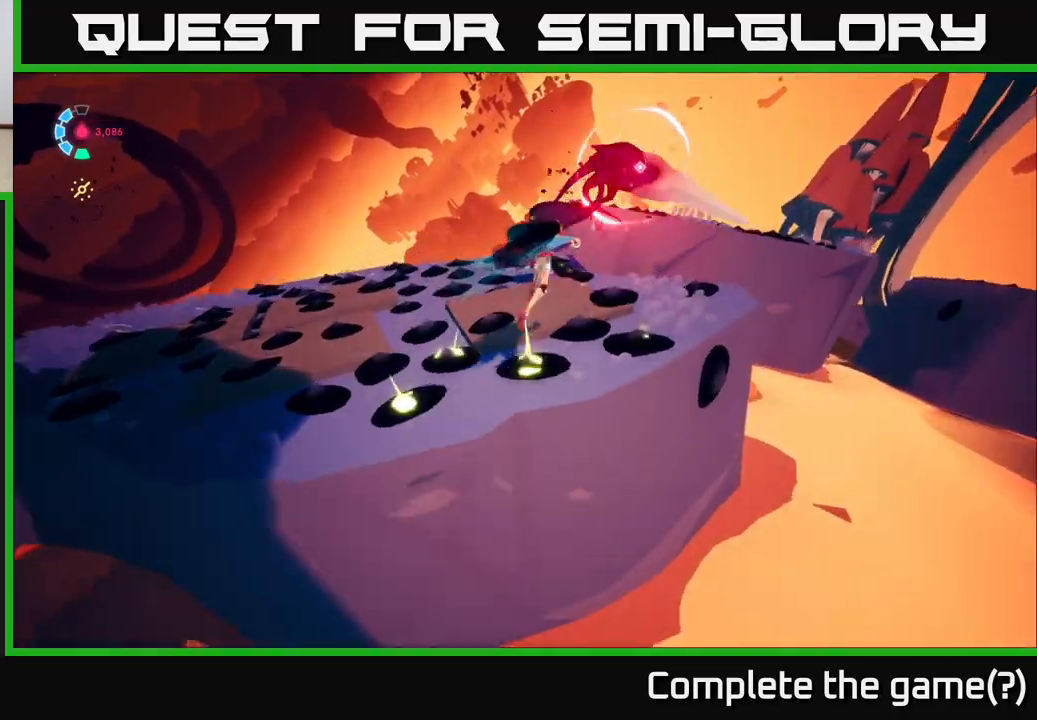
{"buttons": ["A", "L2", "R2"], "left_stick": "up-right", "right_stick": "center", "events": [[83, "X", "down"], [200, "R2", "up"], [217, "X", "up"], [250, "L2", "up"], [267, "left_stick", "left"], [433, "L2", "down"], [467, "A", "down"], [467, "R2", "down"], [467, "left_stick", "up-right"]]}
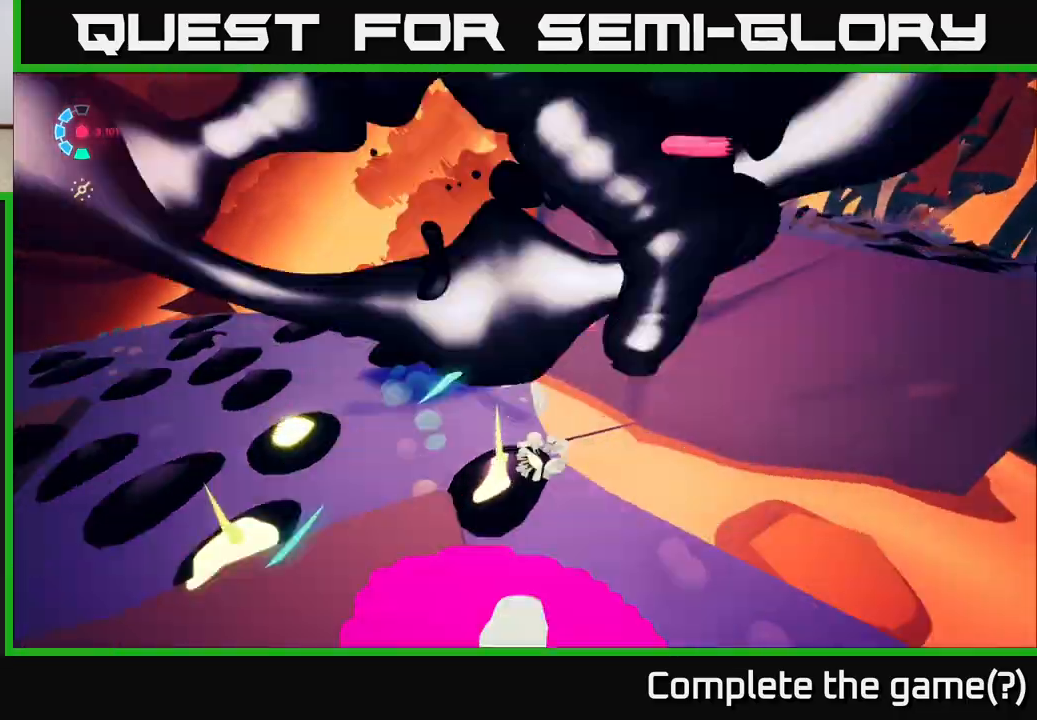
{"buttons": ["L2", "R2"], "left_stick": "up-right", "right_stick": "center", "events": [[267, "A", "up"]]}
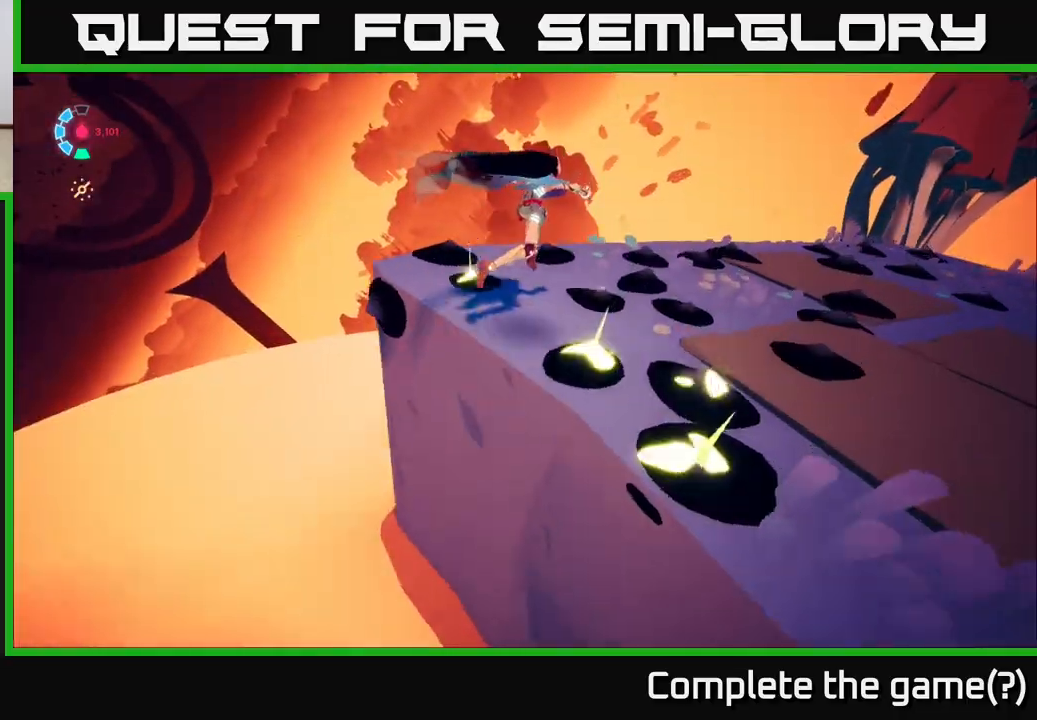
{"buttons": ["L2", "R2"], "left_stick": "up-right", "right_stick": "right", "events": [[17, "L2", "up"], [33, "R2", "up"], [67, "left_stick", "right"], [100, "right_stick", "right"], [267, "L2", "down"], [317, "left_stick", "up-right"], [350, "R2", "down"]]}
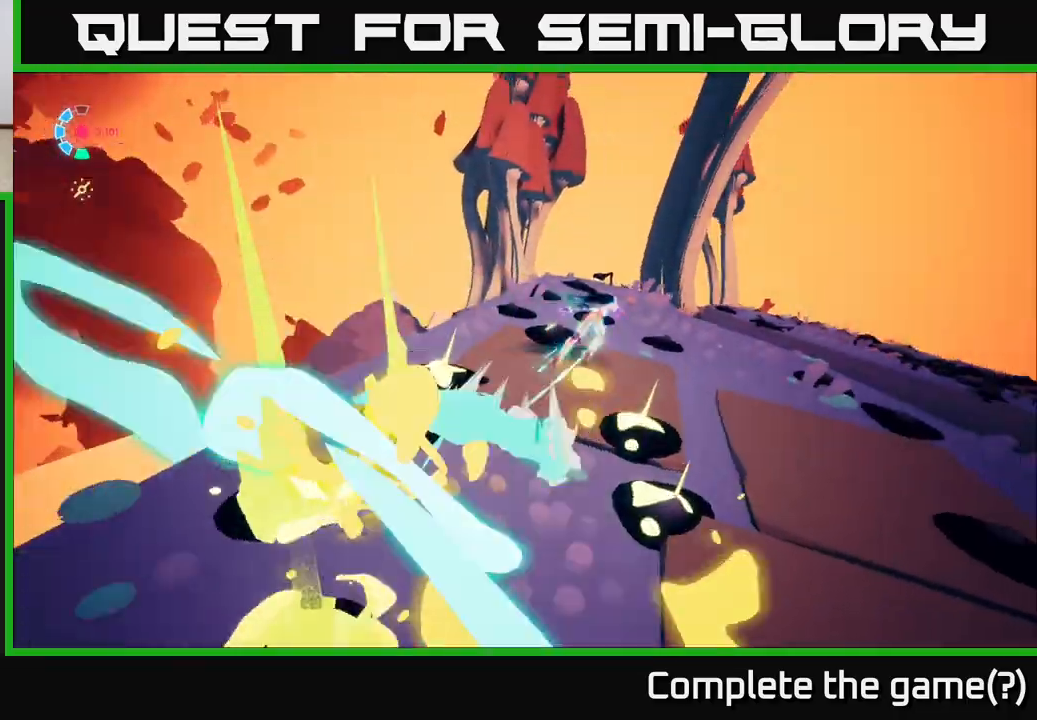
{"buttons": ["L2", "R2"], "left_stick": "up-right", "right_stick": "center", "events": [[483, "right_stick", "center"]]}
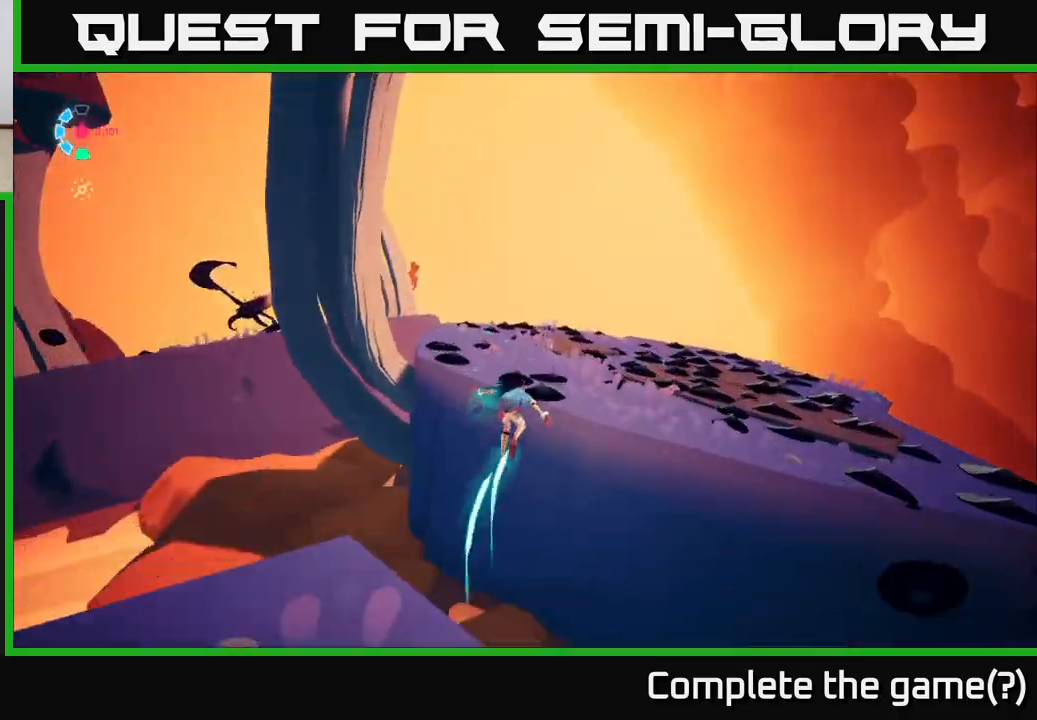
{"buttons": [], "left_stick": "up", "right_stick": "left", "events": [[333, "R2", "up"], [333, "right_stick", "left"], [367, "L2", "up"], [483, "left_stick", "up"]]}
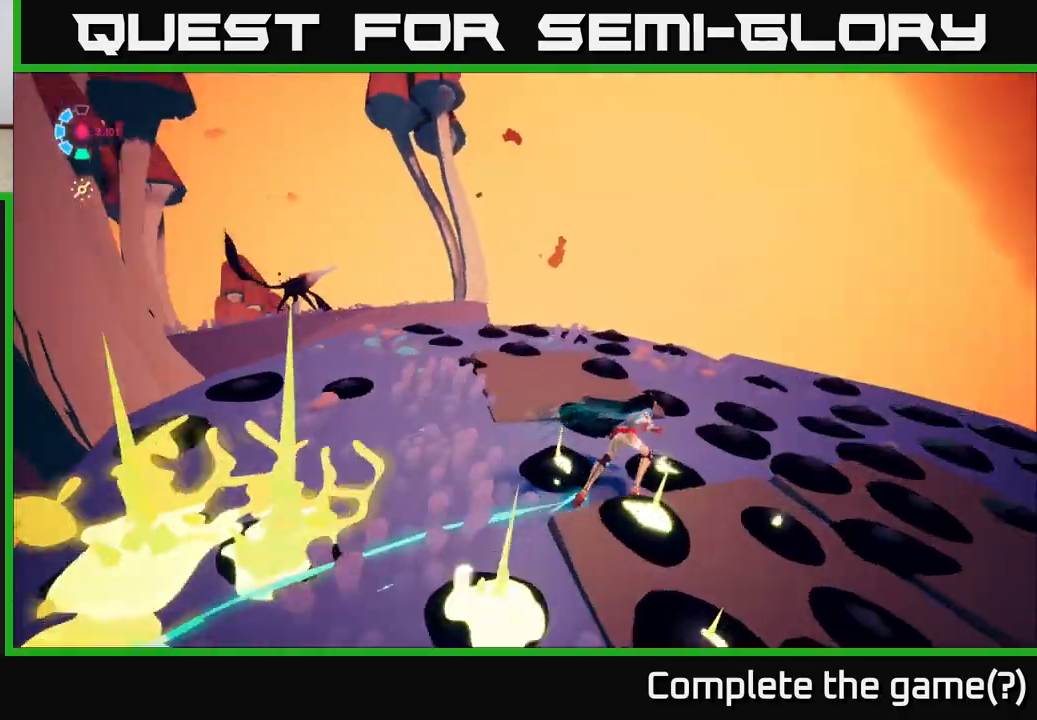
{"buttons": [], "left_stick": "up-left", "right_stick": "center", "events": [[100, "L2", "down"], [100, "left_stick", "up-left"], [117, "R2", "down"], [200, "right_stick", "center"], [467, "L2", "up"], [467, "R2", "up"]]}
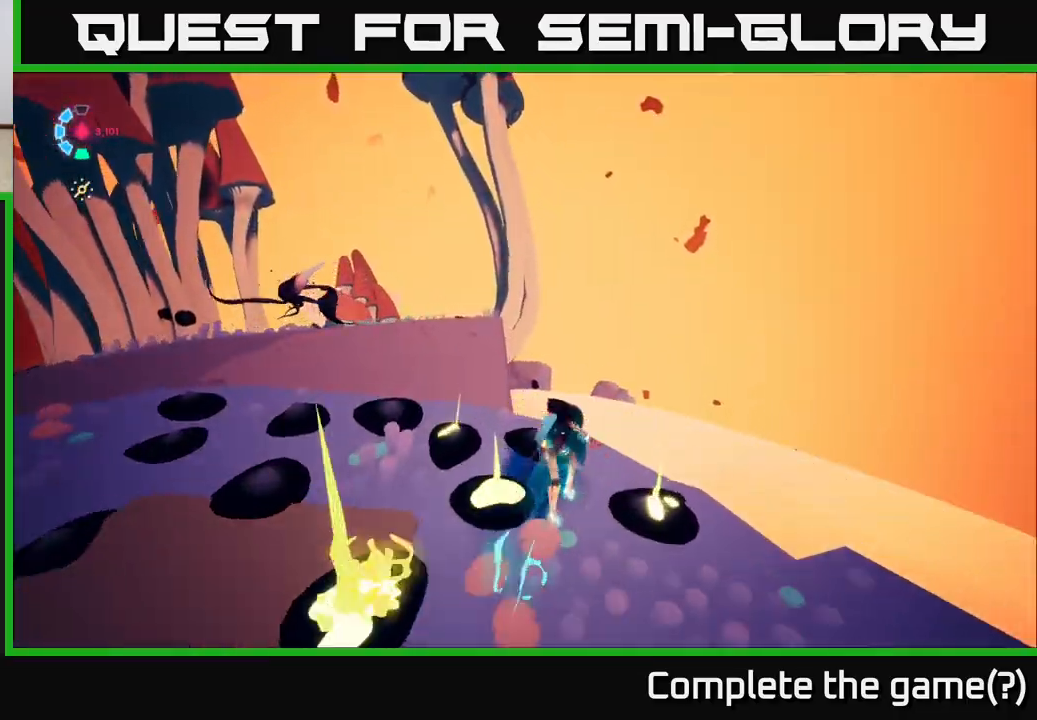
{"buttons": ["L2", "R2"], "left_stick": "up-left", "right_stick": "center", "events": [[50, "L2", "down"], [83, "R2", "down"], [100, "A", "down"], [467, "A", "up"]]}
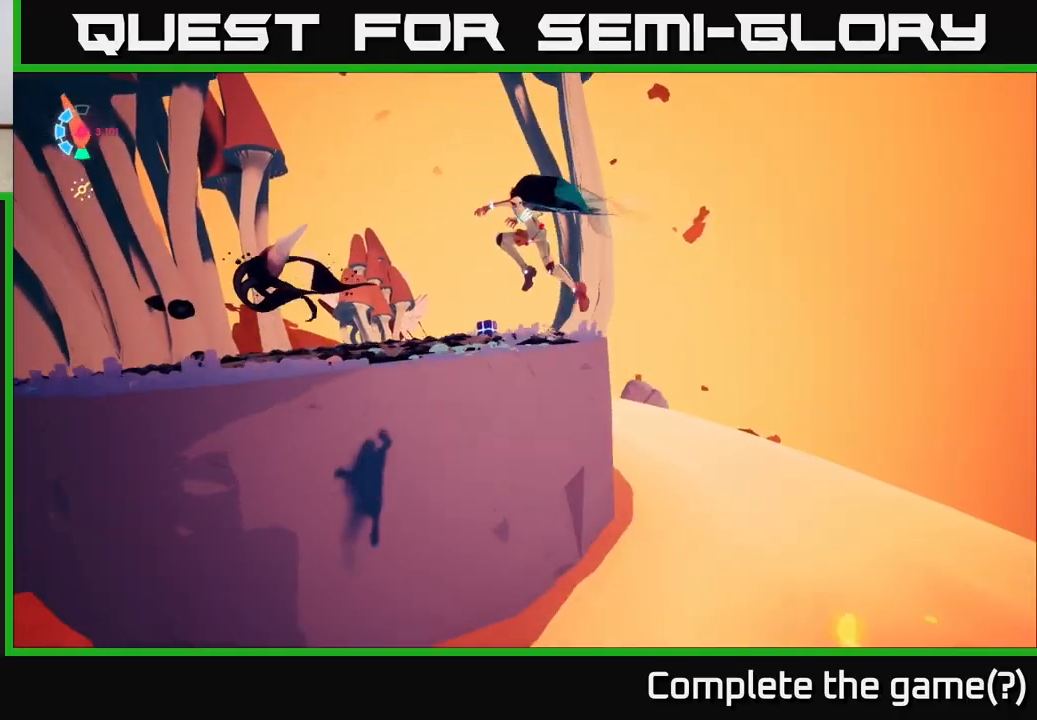
{"buttons": ["L2"], "left_stick": "up-left", "right_stick": "center", "events": [[33, "L2", "up"], [83, "R2", "up"], [200, "A", "down"], [217, "L2", "down"], [267, "X", "down"], [417, "X", "up"], [500, "A", "up"]]}
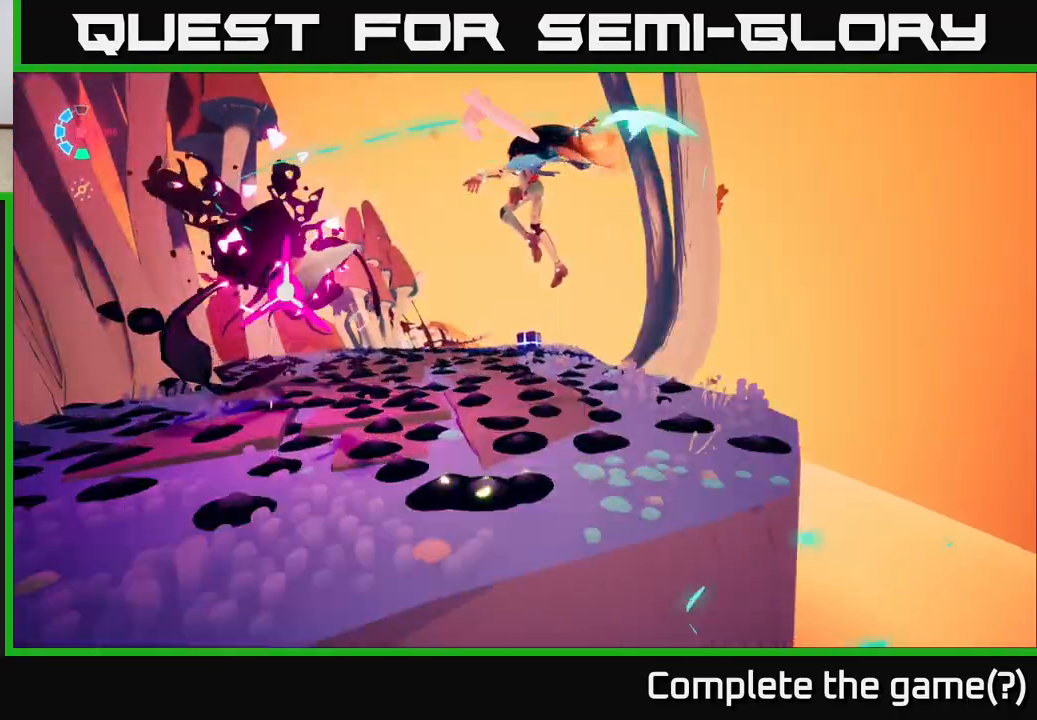
{"buttons": [], "left_stick": "up-right", "right_stick": "left", "events": [[17, "L2", "up"], [83, "left_stick", "center"], [150, "right_stick", "down-left"], [283, "left_stick", "up-right"], [417, "right_stick", "left"]]}
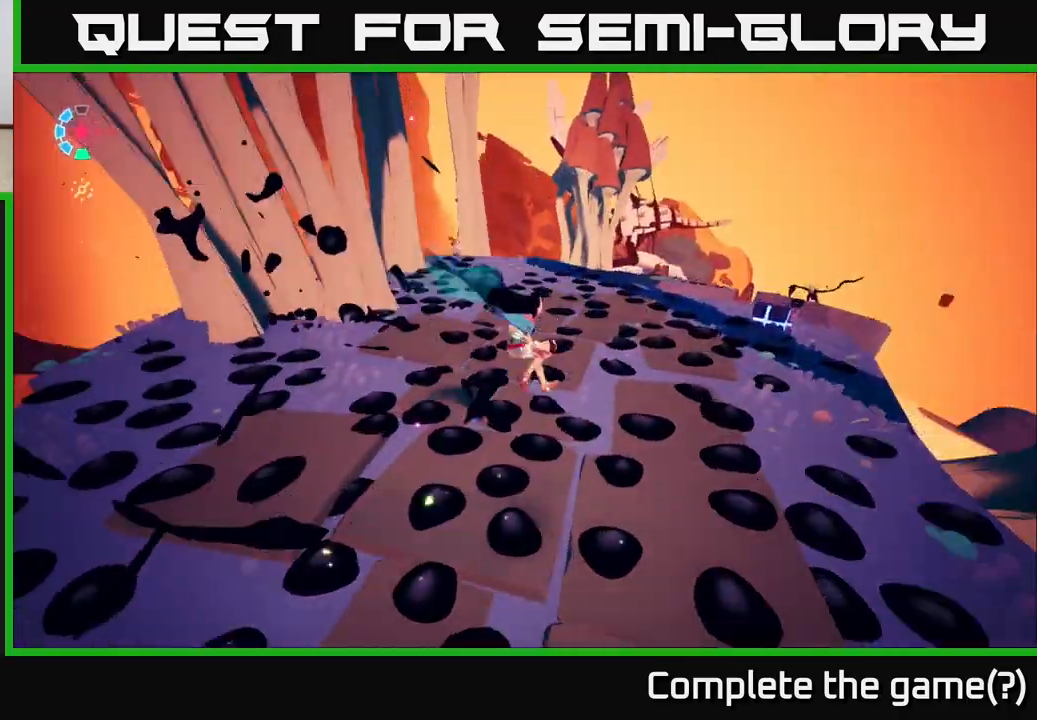
{"buttons": ["L2", "R2"], "left_stick": "up-right", "right_stick": "center", "events": [[17, "right_stick", "up-left"], [250, "L2", "down"], [267, "R2", "down"], [317, "right_stick", "center"]]}
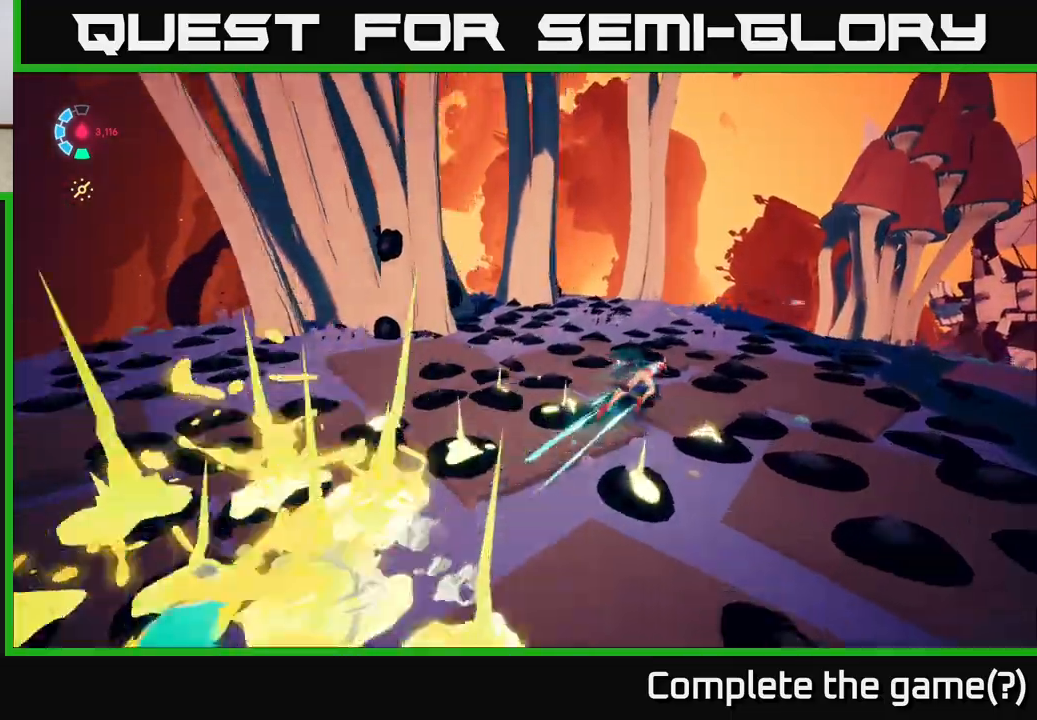
{"buttons": ["L2", "R2"], "left_stick": "up", "right_stick": "center", "events": [[83, "right_stick", "left"], [183, "left_stick", "up"], [300, "left_stick", "up-left"], [483, "left_stick", "up"], [483, "right_stick", "center"]]}
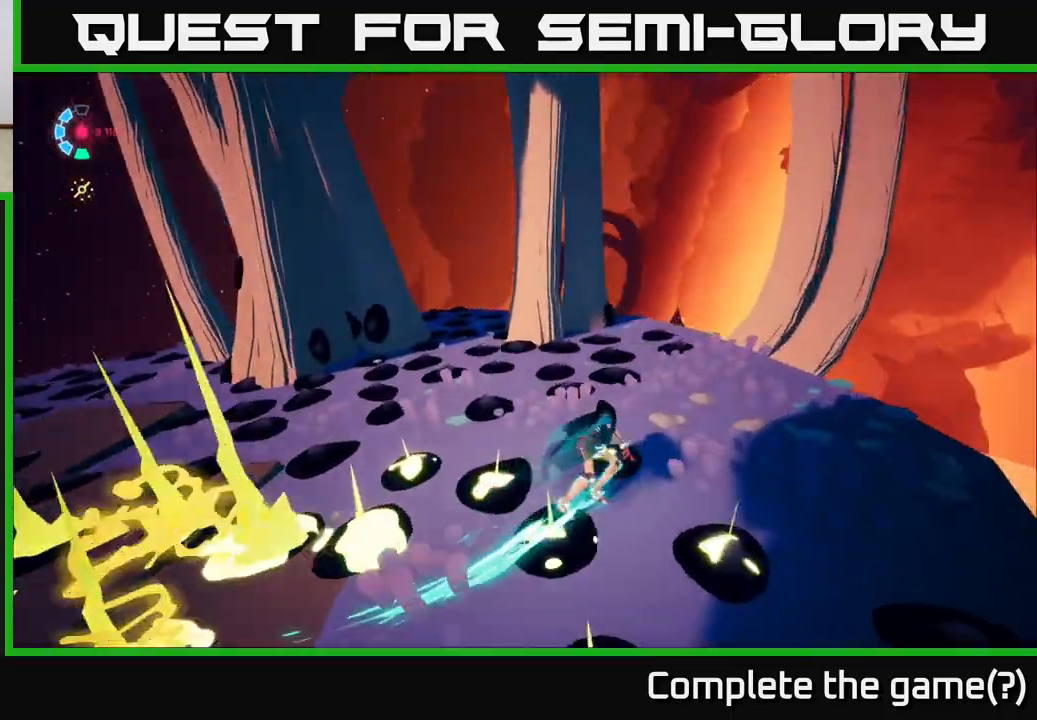
{"buttons": ["L2"], "left_stick": "up-left", "right_stick": "down-left", "events": [[283, "right_stick", "down-left"], [350, "left_stick", "up-left"], [467, "R2", "up"]]}
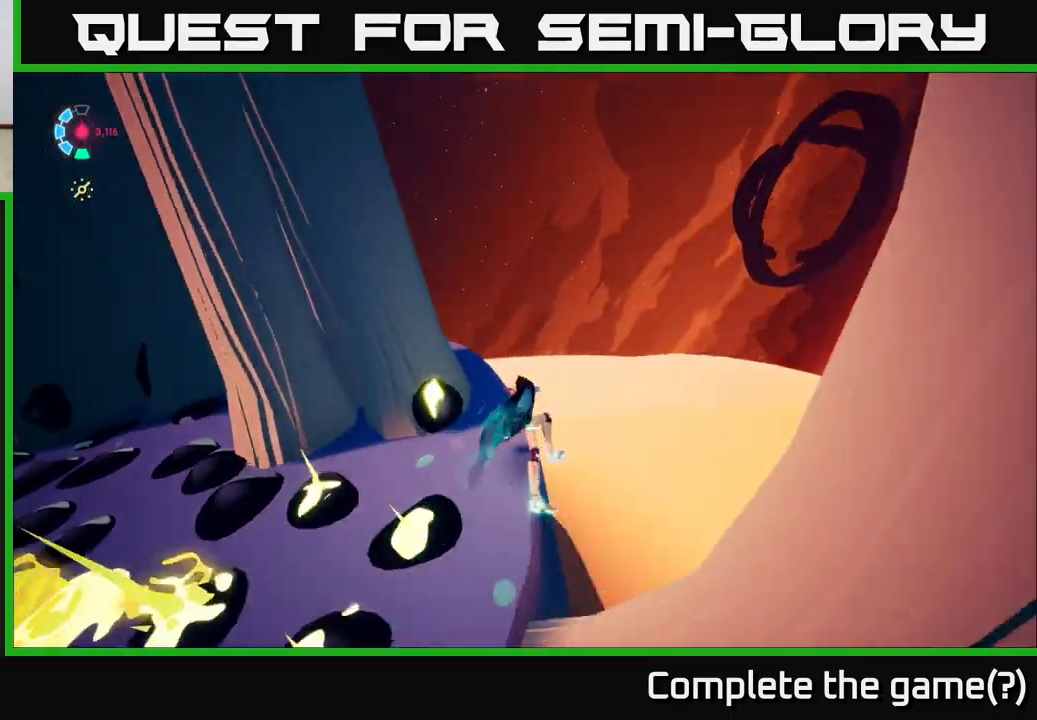
{"buttons": [], "left_stick": "left", "right_stick": "center", "events": [[17, "L2", "up"], [83, "A", "down"], [83, "right_stick", "center"], [167, "L2", "down"], [283, "A", "up"], [317, "L2", "up"], [417, "left_stick", "left"]]}
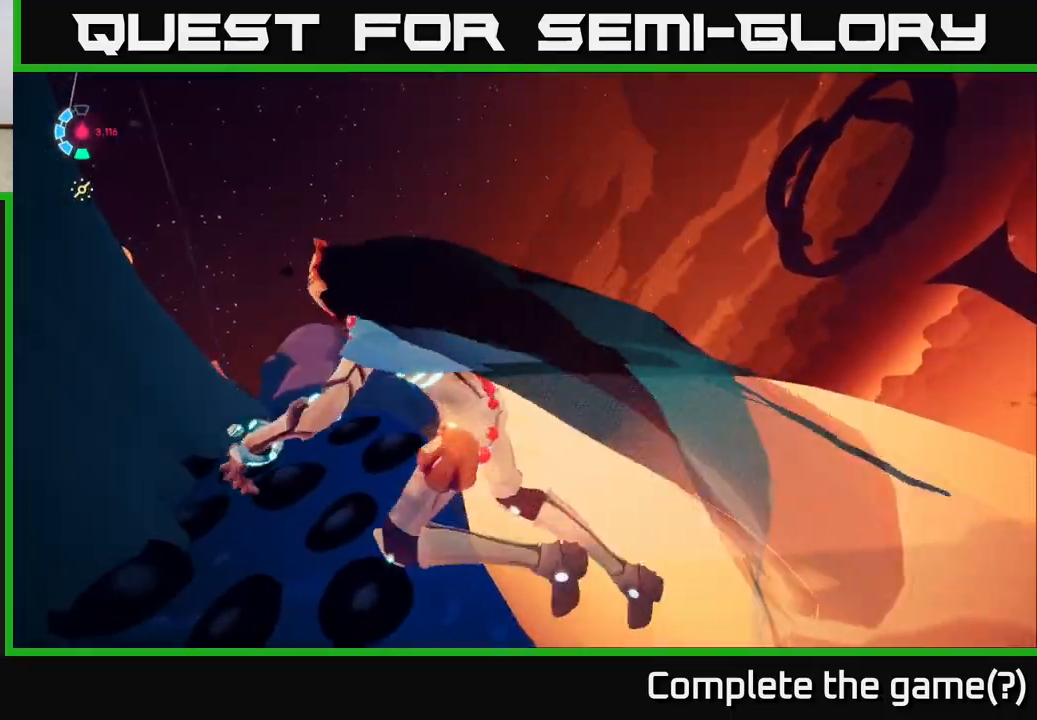
{"buttons": ["A"], "left_stick": "left", "right_stick": "center", "events": [[50, "right_stick", "down-left"], [350, "right_stick", "center"], [433, "A", "down"]]}
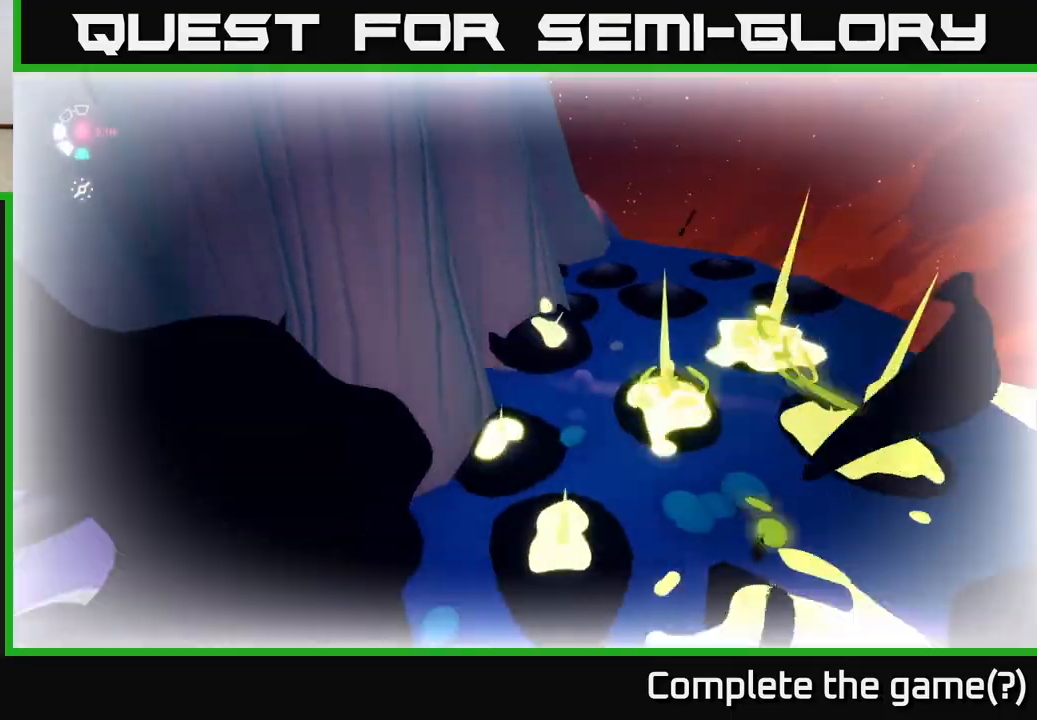
{"buttons": ["L2", "R2"], "left_stick": "up-left", "right_stick": "center", "events": [[33, "A", "up"], [100, "L2", "down"], [133, "right_stick", "left"], [283, "R2", "down"], [417, "left_stick", "up-left"], [417, "right_stick", "center"]]}
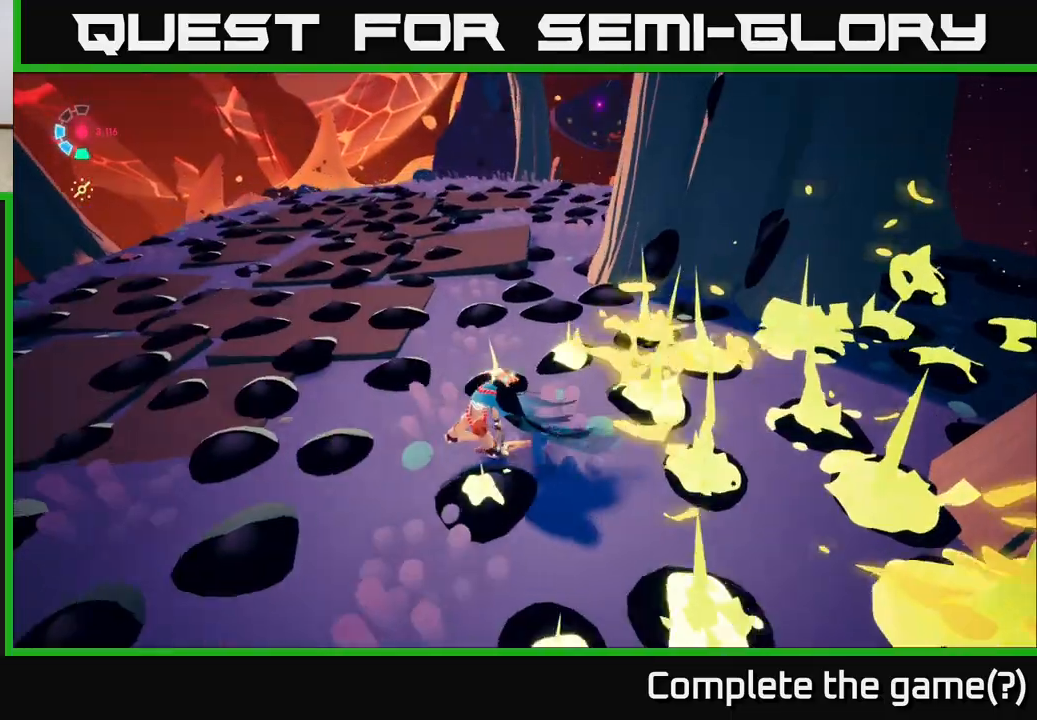
{"buttons": ["L2", "R2"], "left_stick": "up", "right_stick": "center", "events": [[167, "R2", "up"], [183, "L2", "up"], [283, "right_stick", "up-left"], [350, "L2", "down"], [367, "left_stick", "up"], [450, "right_stick", "center"], [483, "R2", "down"]]}